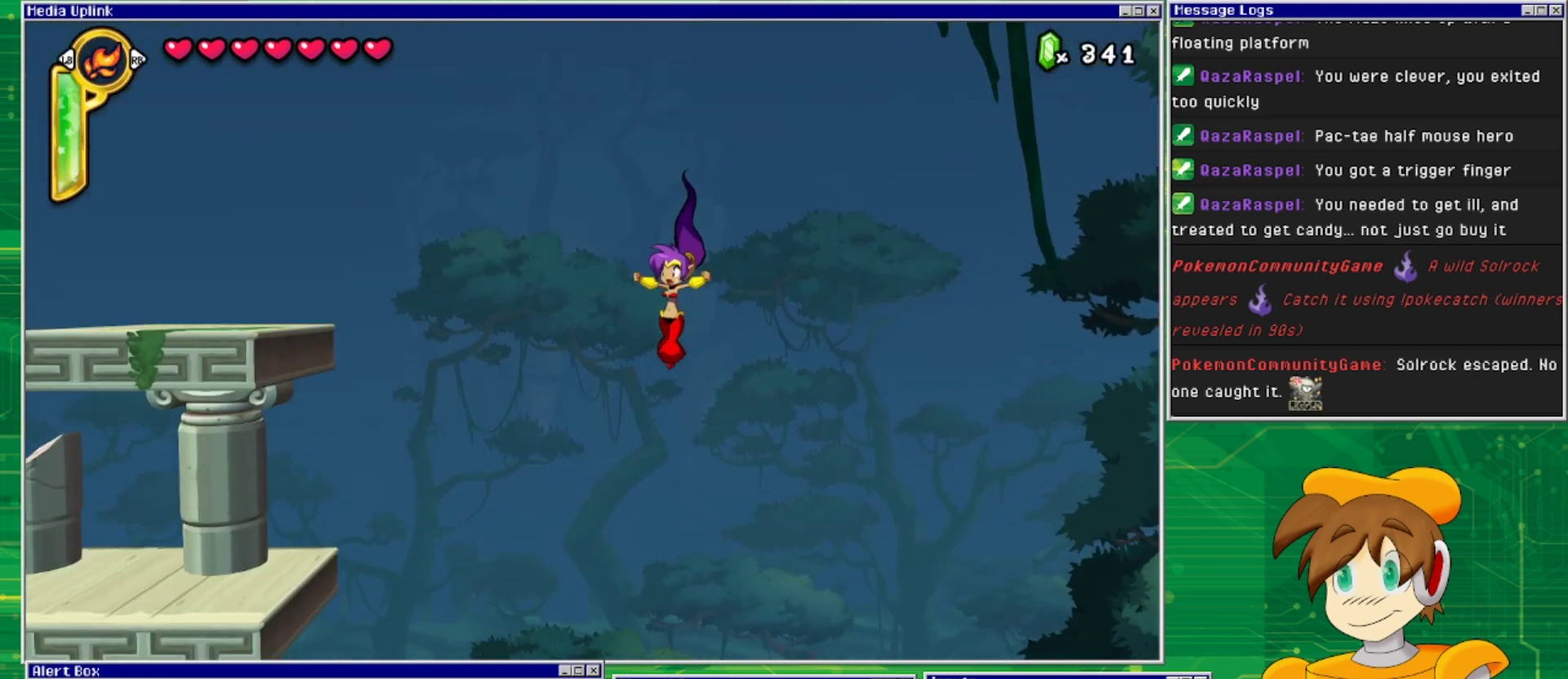
Gameplay with a controller (PlayStation layout); each line is a JSON object with the inputs held at the frame after it. "events" lists button and stick changes between this image and that frame as [ms after this image, input, new state], when the widget could be followed in between. Not read: L2 L3 R1 R2 R3 left_stick right_stick.
{"buttons": [], "events": [[100, "CROSS", "up"]]}
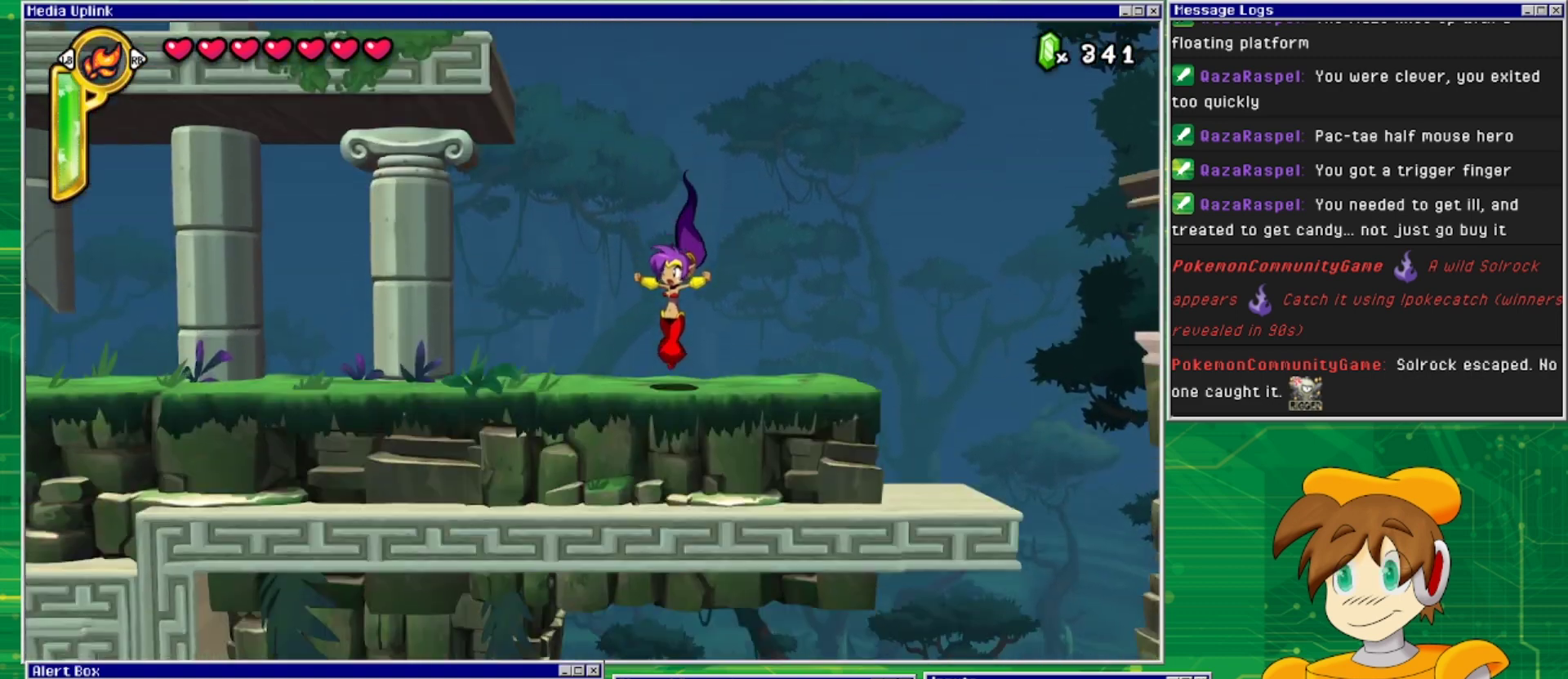
{"buttons": ["TRIANGLE"], "events": [[433, "TRIANGLE", "down"]]}
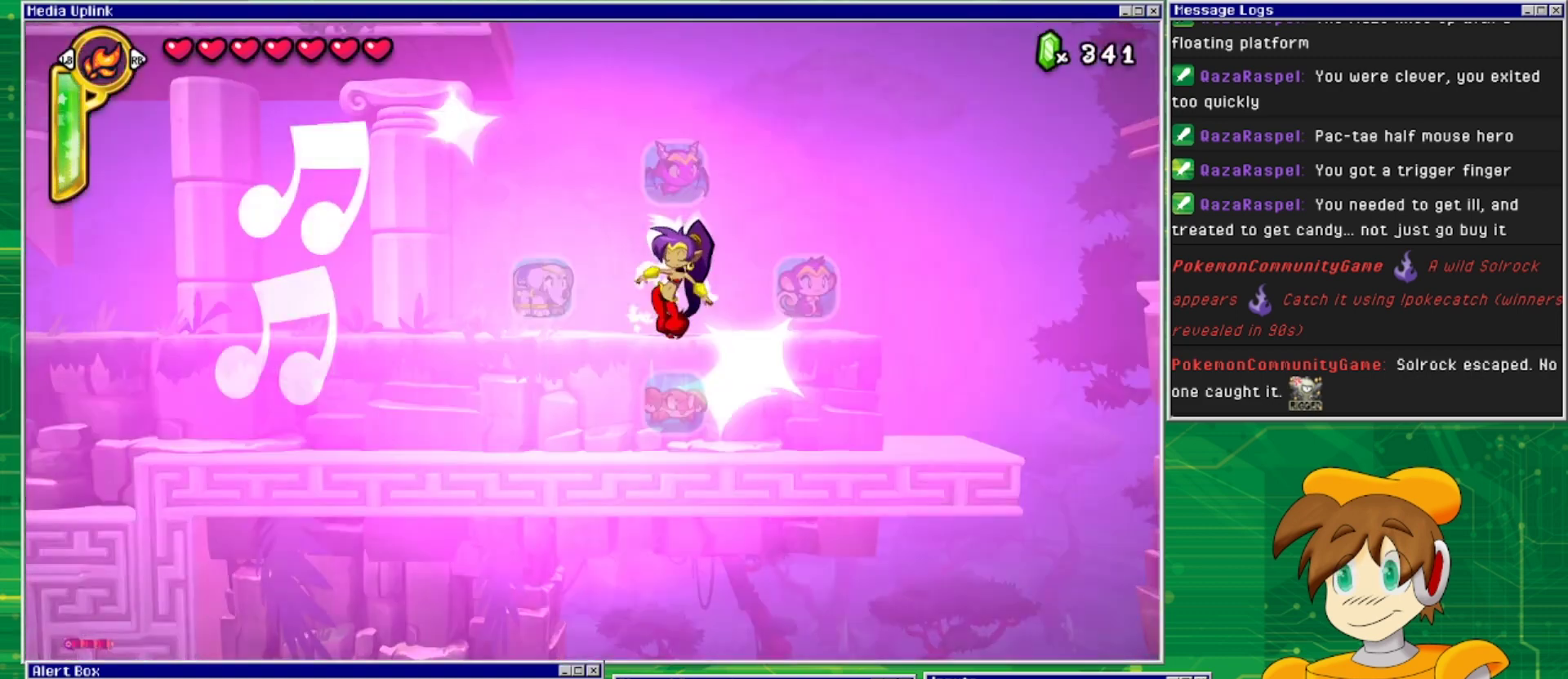
{"buttons": [], "events": [[67, "TRIANGLE", "up"], [200, "DPAD_RIGHT", "down"], [400, "DPAD_RIGHT", "up"]]}
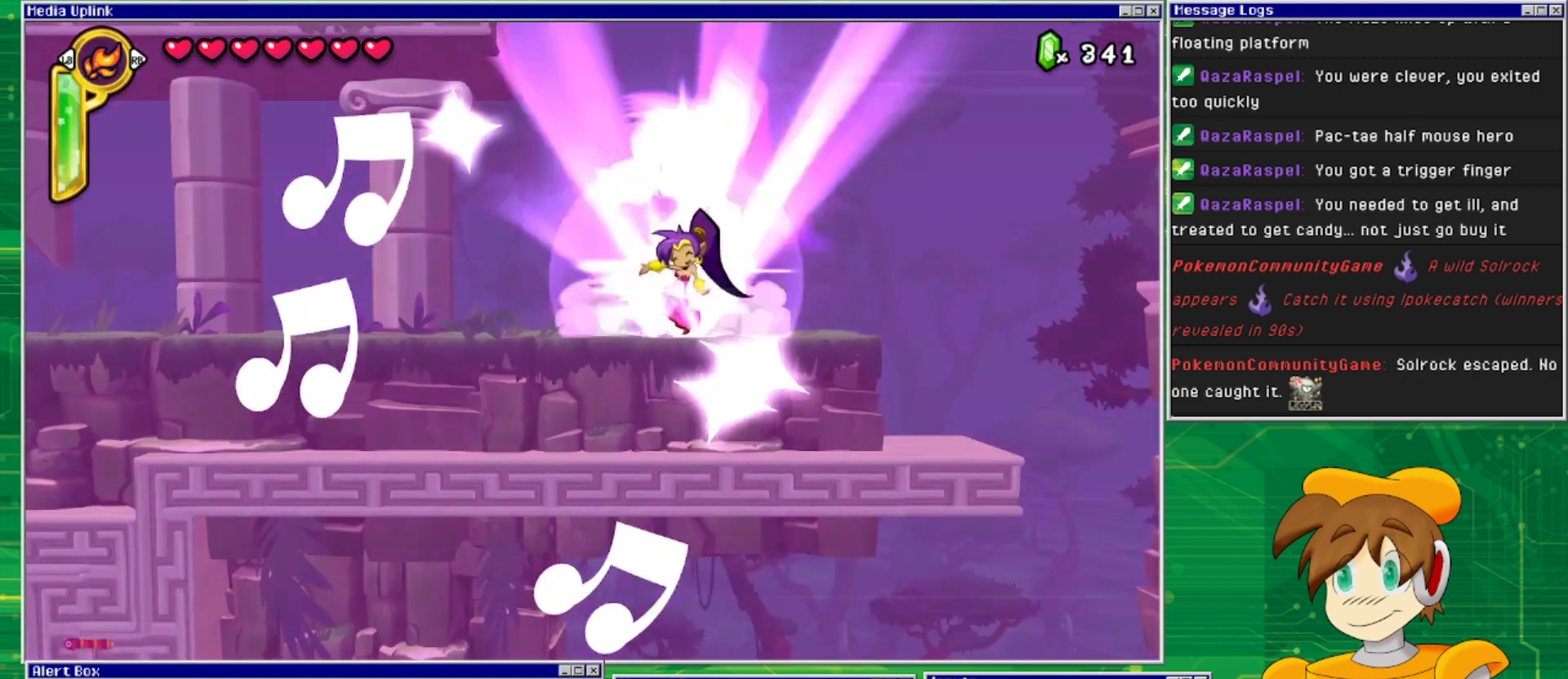
{"buttons": ["CROSS"], "events": [[500, "CROSS", "down"]]}
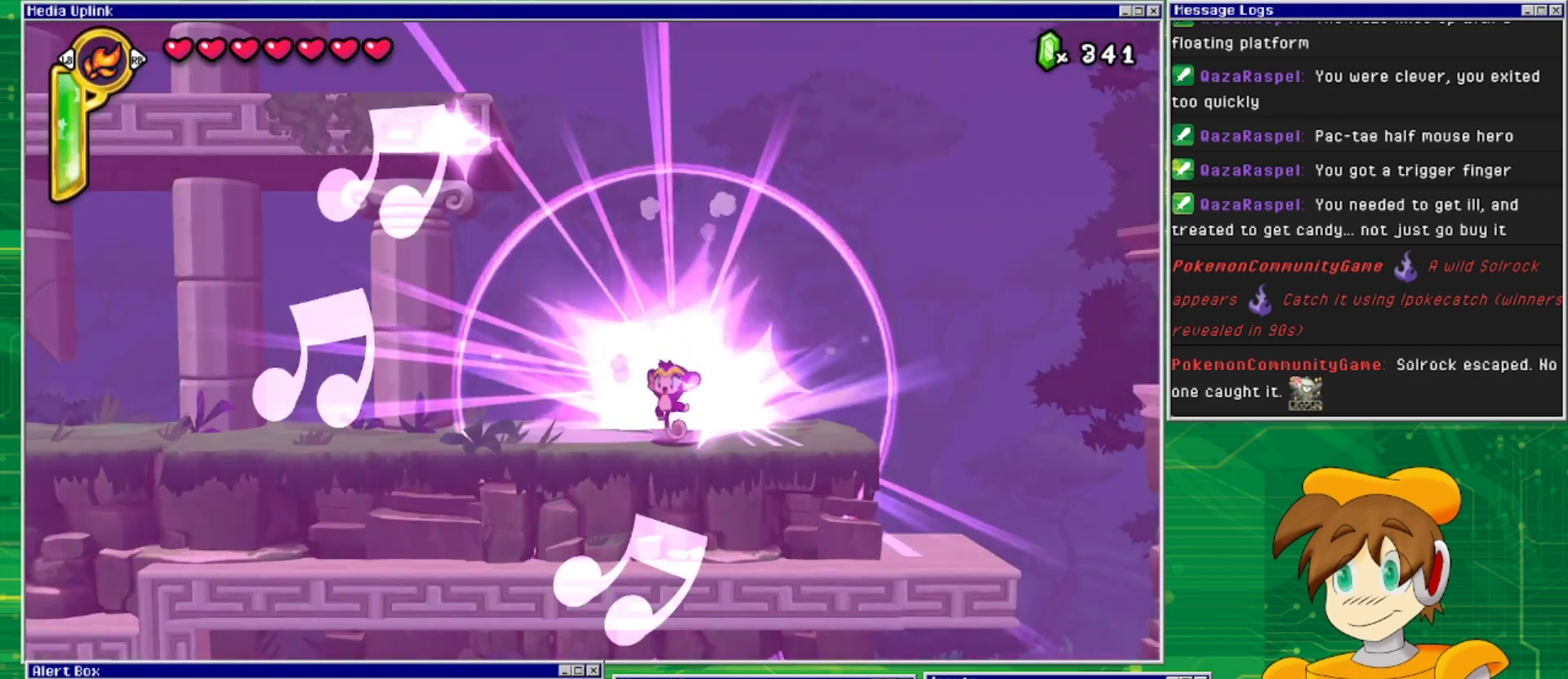
{"buttons": ["DPAD_LEFT"], "events": [[133, "DPAD_LEFT", "down"], [500, "CROSS", "up"]]}
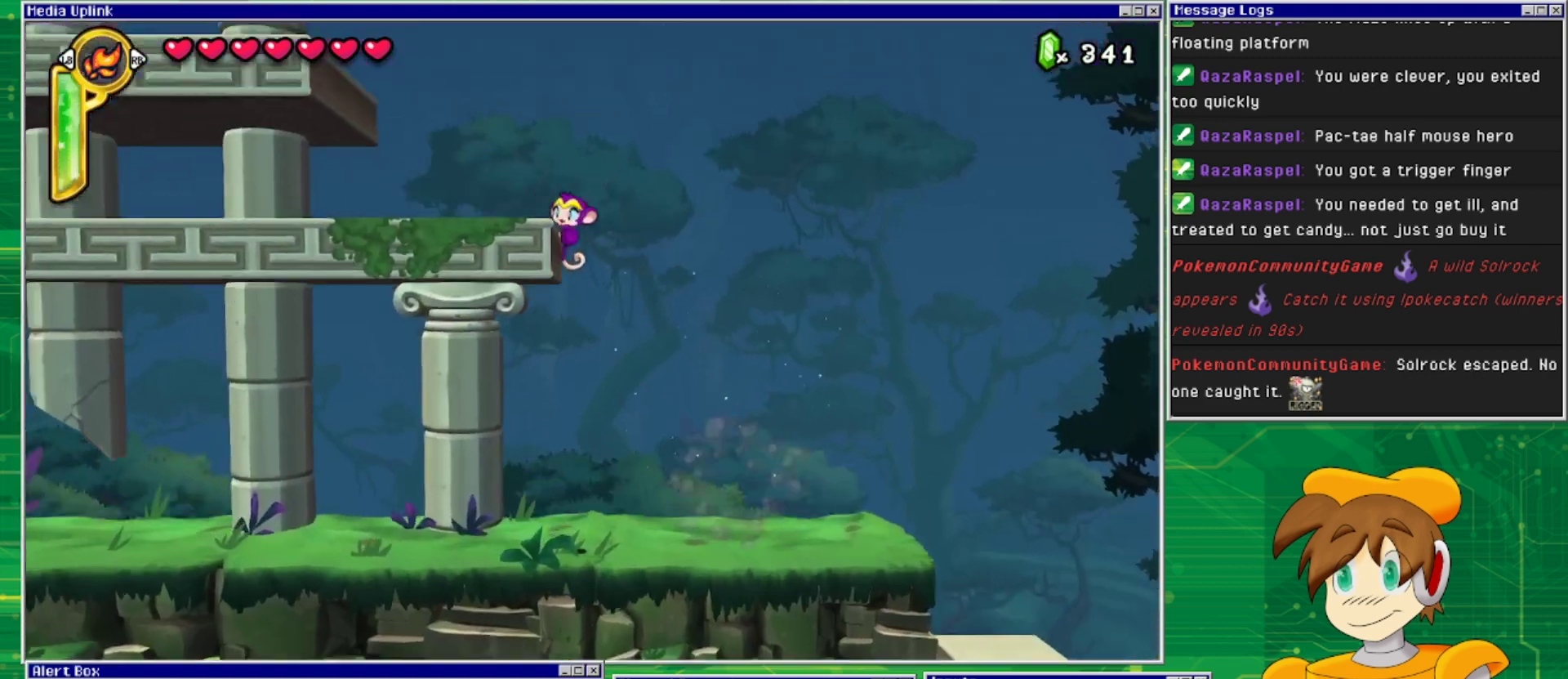
{"buttons": ["CROSS", "DPAD_LEFT"], "events": [[67, "CROSS", "down"]]}
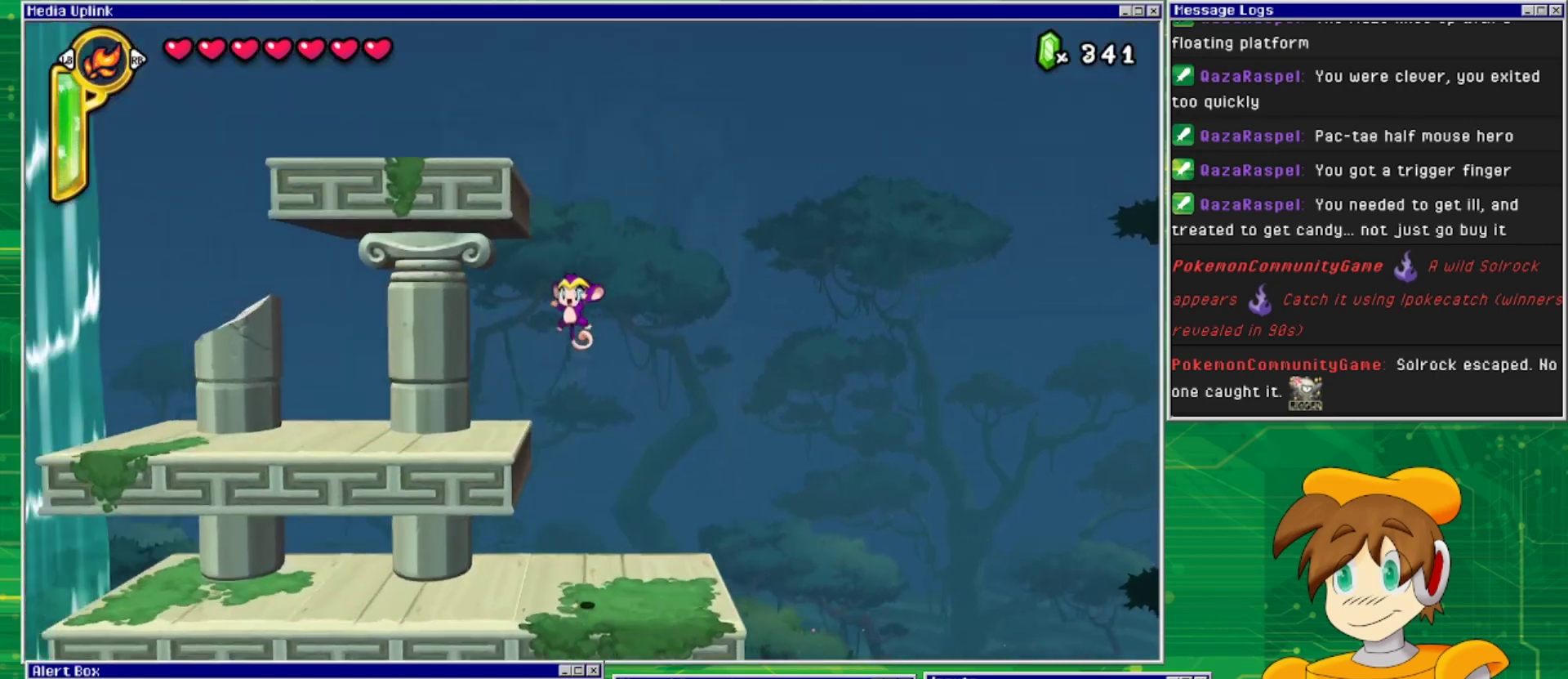
{"buttons": ["DPAD_LEFT"], "events": [[133, "CROSS", "up"]]}
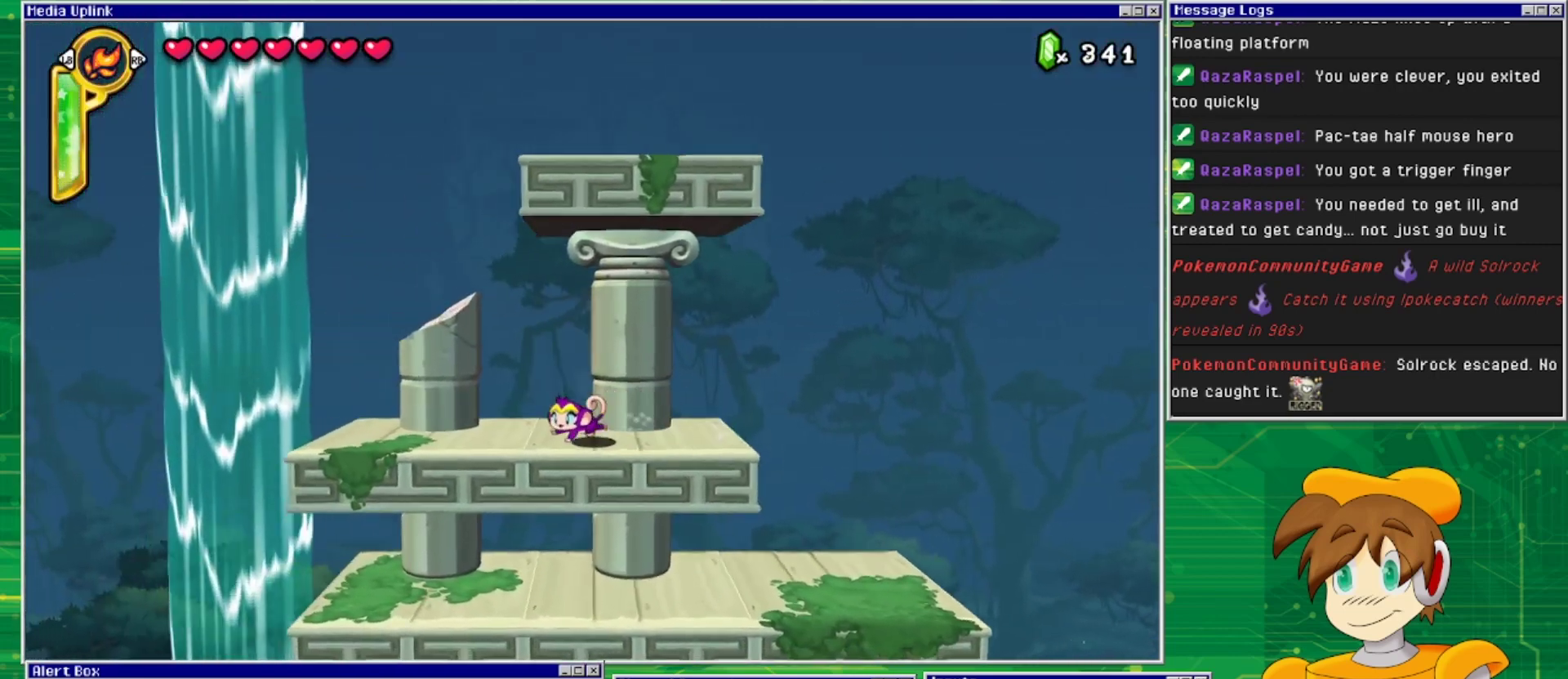
{"buttons": ["DPAD_LEFT"], "events": []}
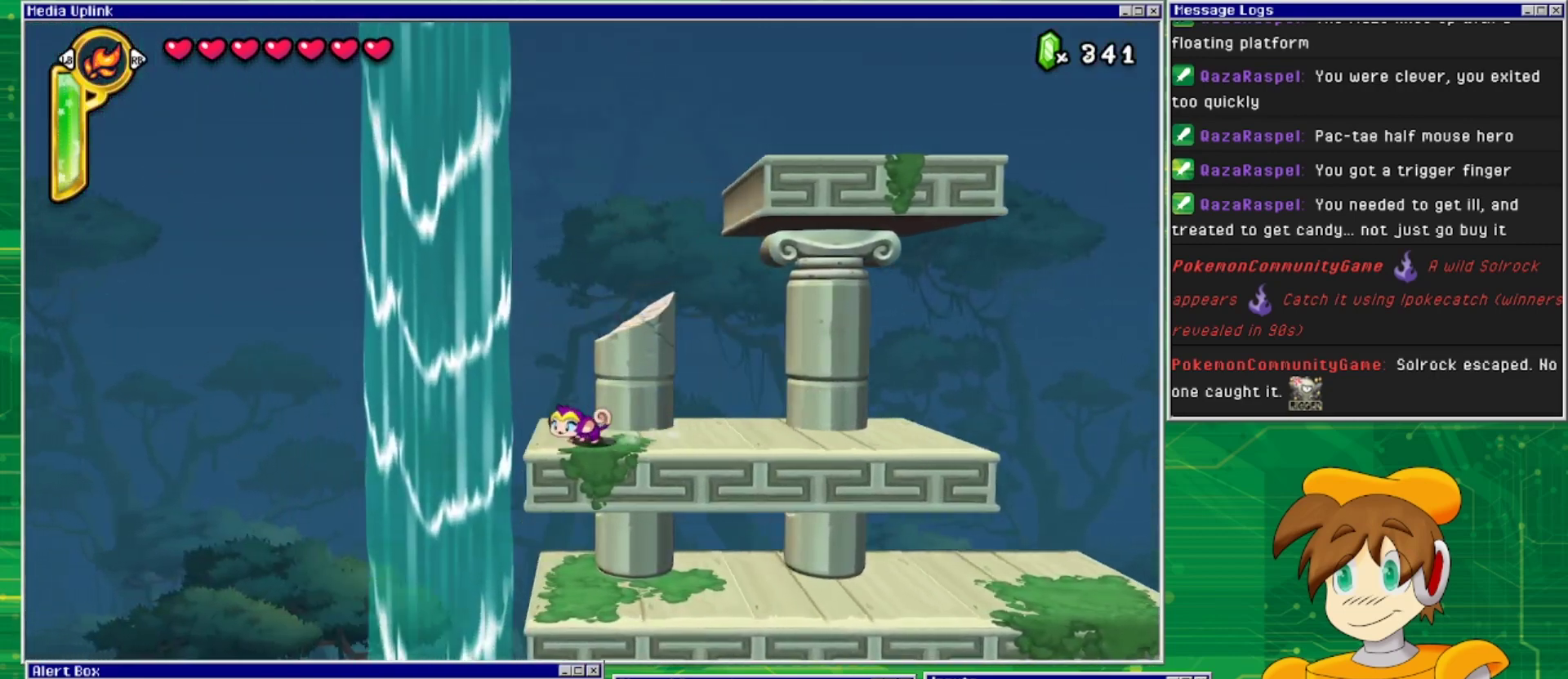
{"buttons": ["CROSS", "DPAD_RIGHT"], "events": [[100, "CROSS", "down"], [300, "DPAD_LEFT", "up"], [333, "DPAD_RIGHT", "down"]]}
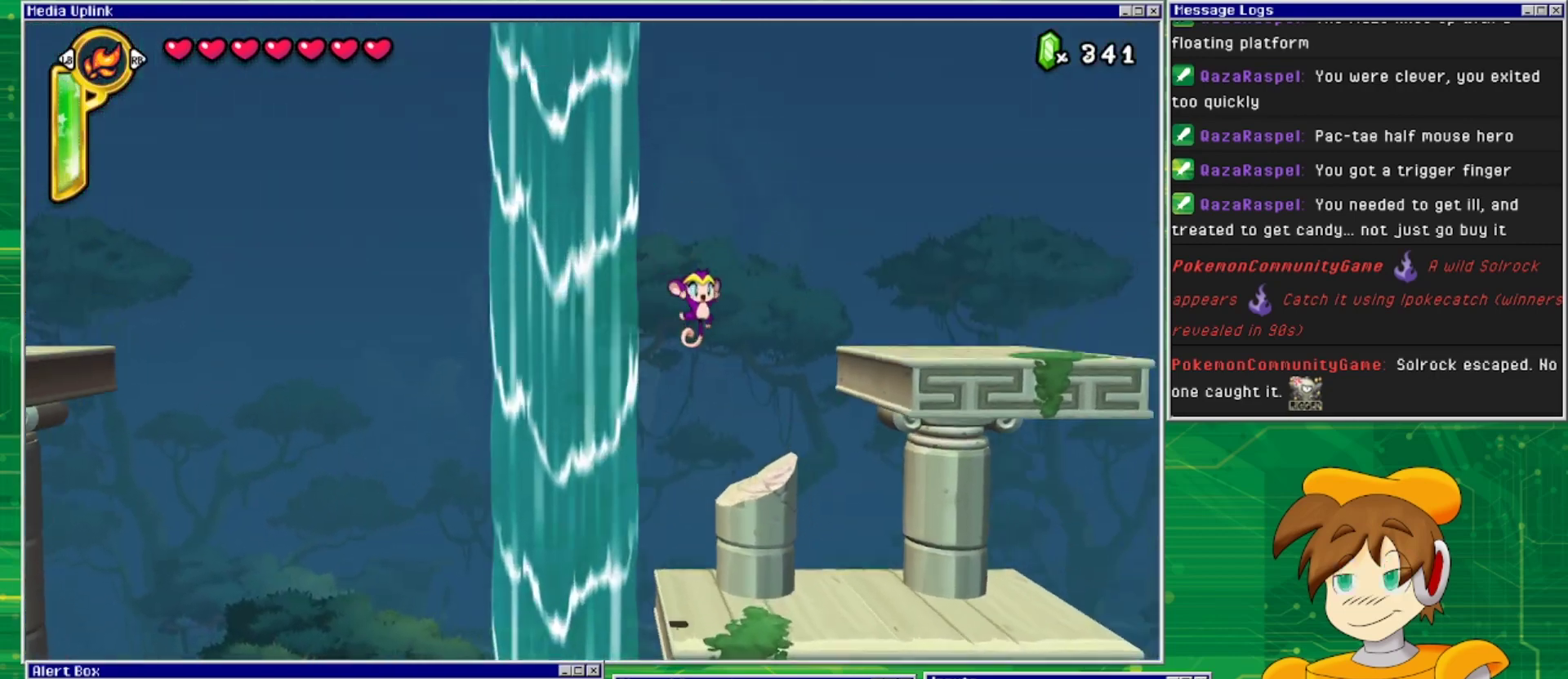
{"buttons": [], "events": [[167, "DPAD_RIGHT", "up"], [200, "CROSS", "up"]]}
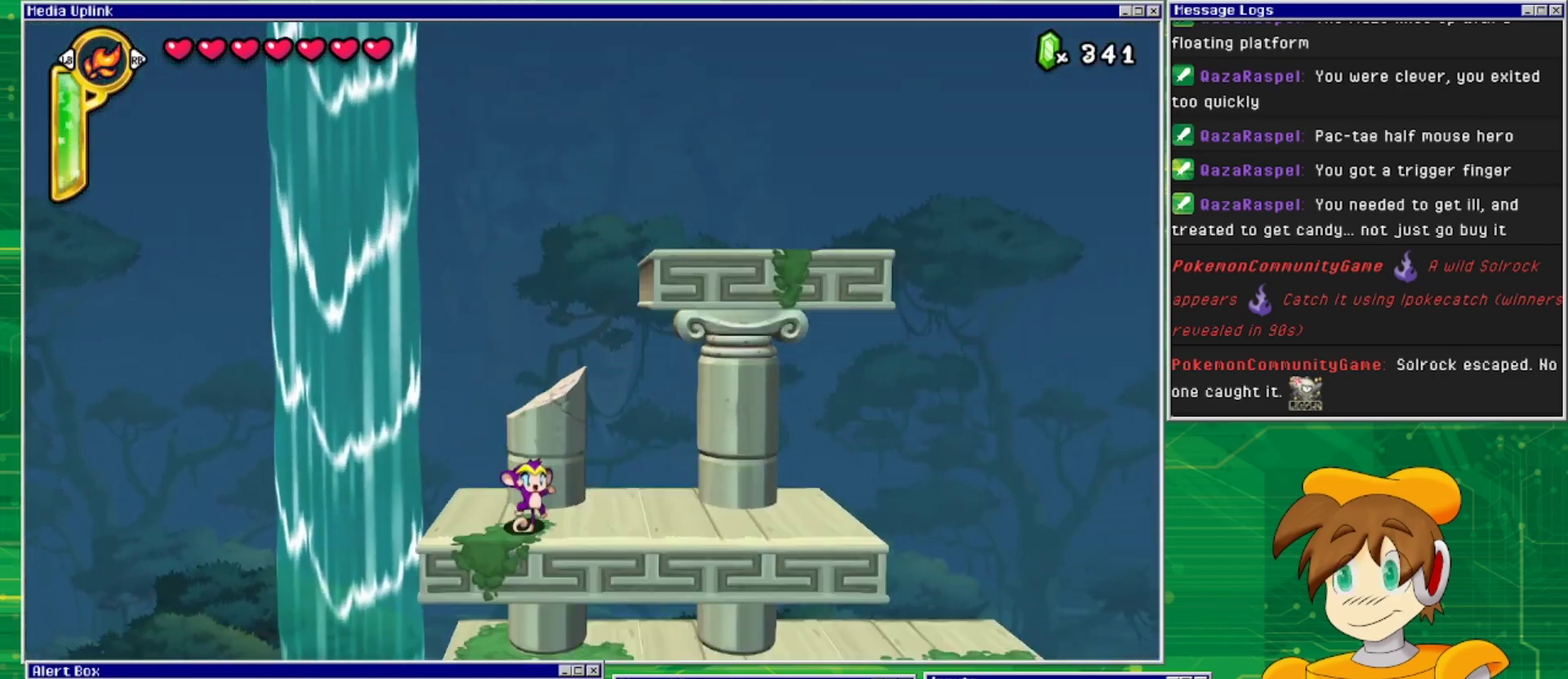
{"buttons": ["CROSS", "DPAD_LEFT"], "events": [[133, "DPAD_LEFT", "down"], [367, "CROSS", "down"]]}
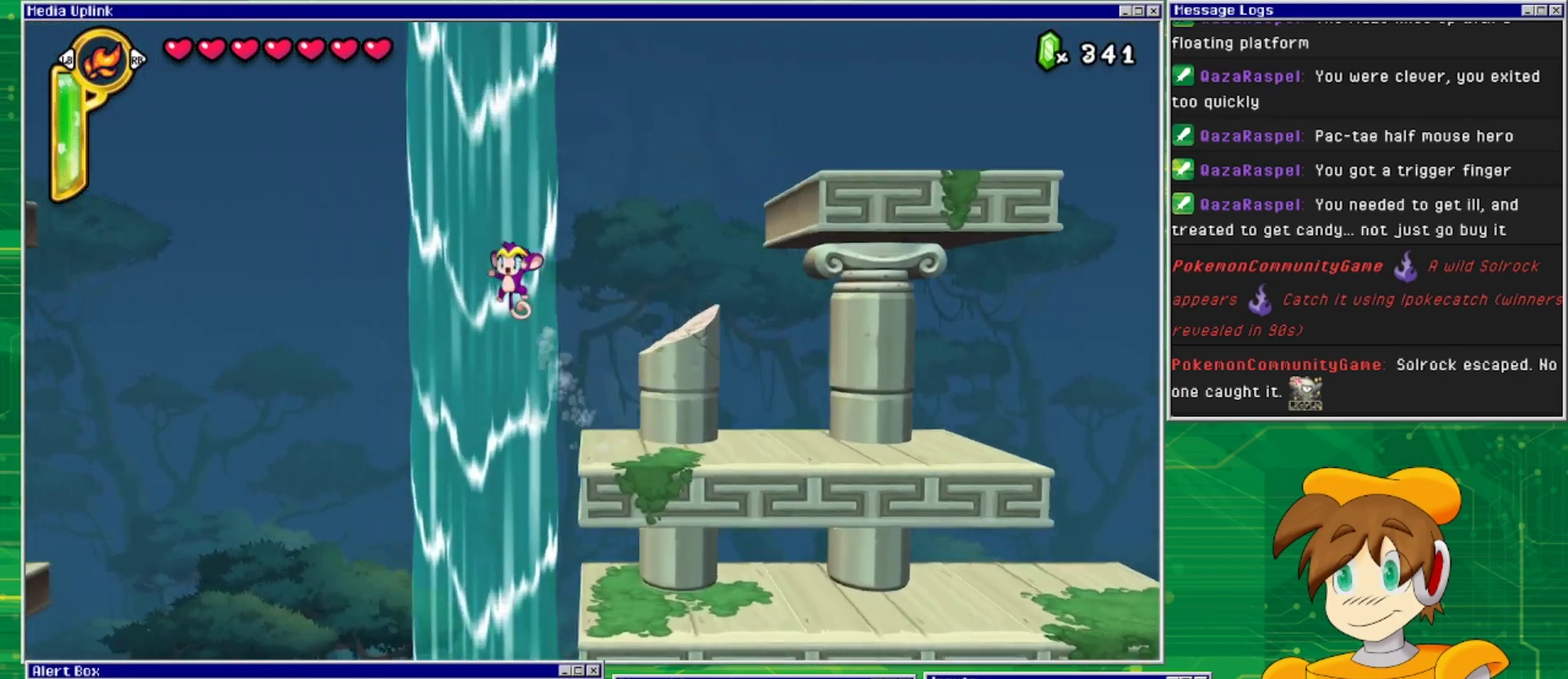
{"buttons": ["CROSS", "DPAD_LEFT"], "events": []}
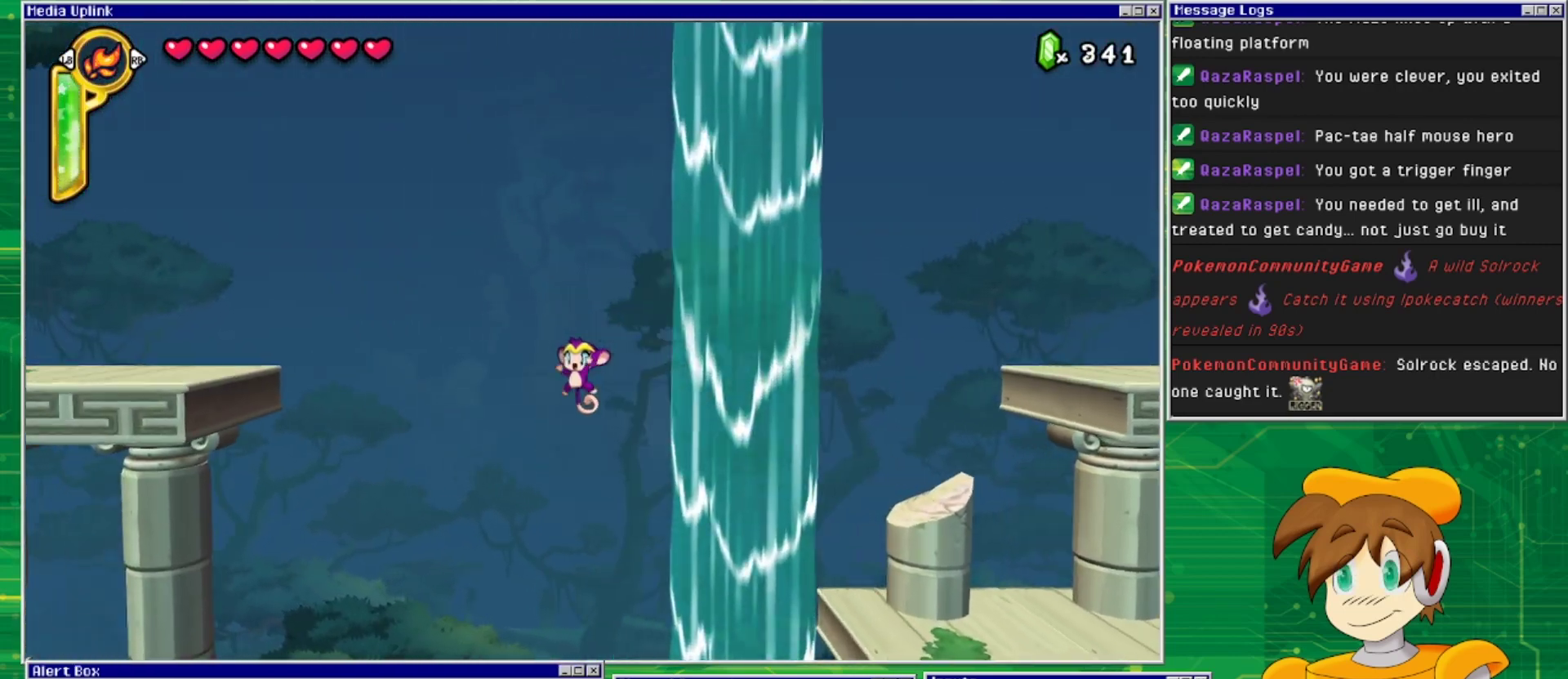
{"buttons": ["DPAD_LEFT"], "events": [[300, "CROSS", "up"]]}
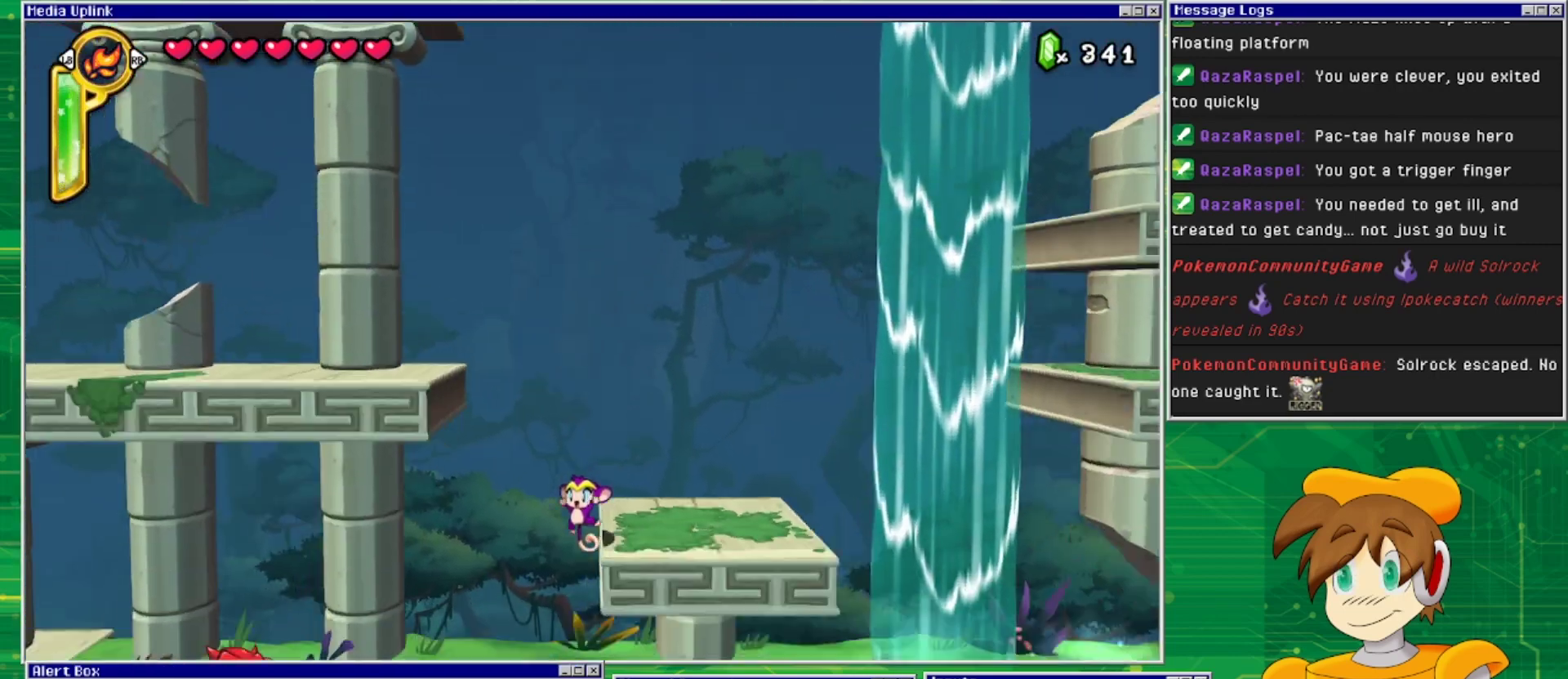
{"buttons": [], "events": [[267, "DPAD_LEFT", "up"]]}
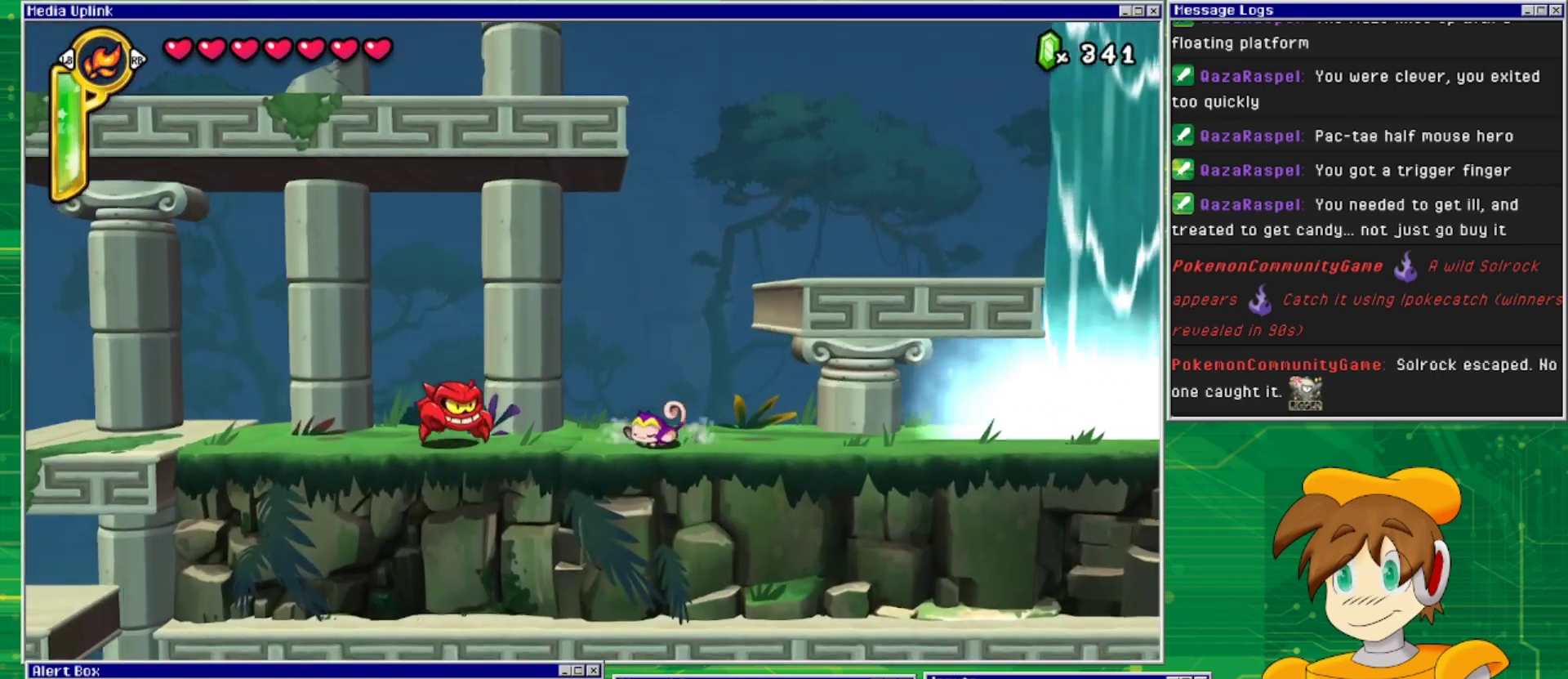
{"buttons": [], "events": [[67, "CROSS", "down"], [67, "DPAD_RIGHT", "down"], [267, "CROSS", "up"], [433, "DPAD_RIGHT", "up"]]}
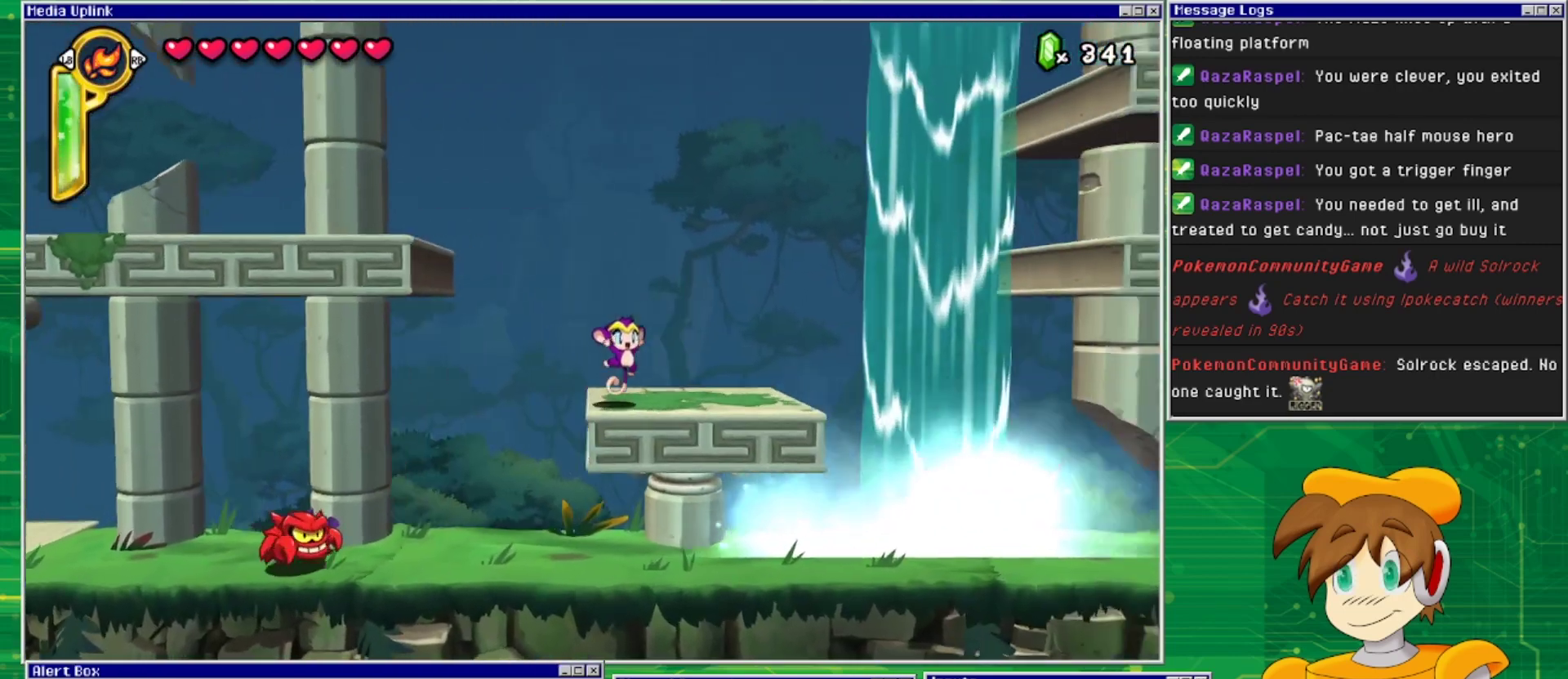
{"buttons": ["DPAD_LEFT"], "events": [[133, "DPAD_LEFT", "down"], [167, "CROSS", "down"], [467, "CROSS", "up"]]}
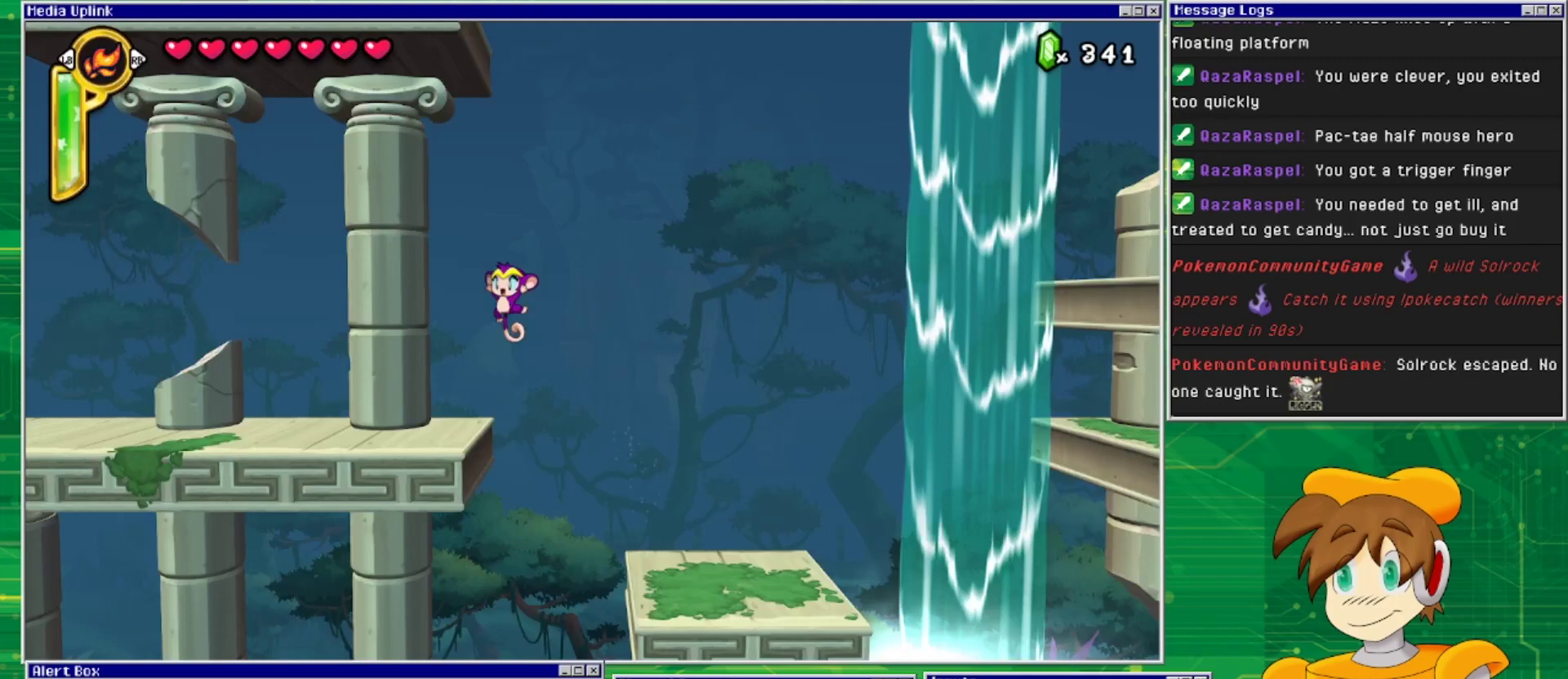
{"buttons": ["DPAD_LEFT"], "events": []}
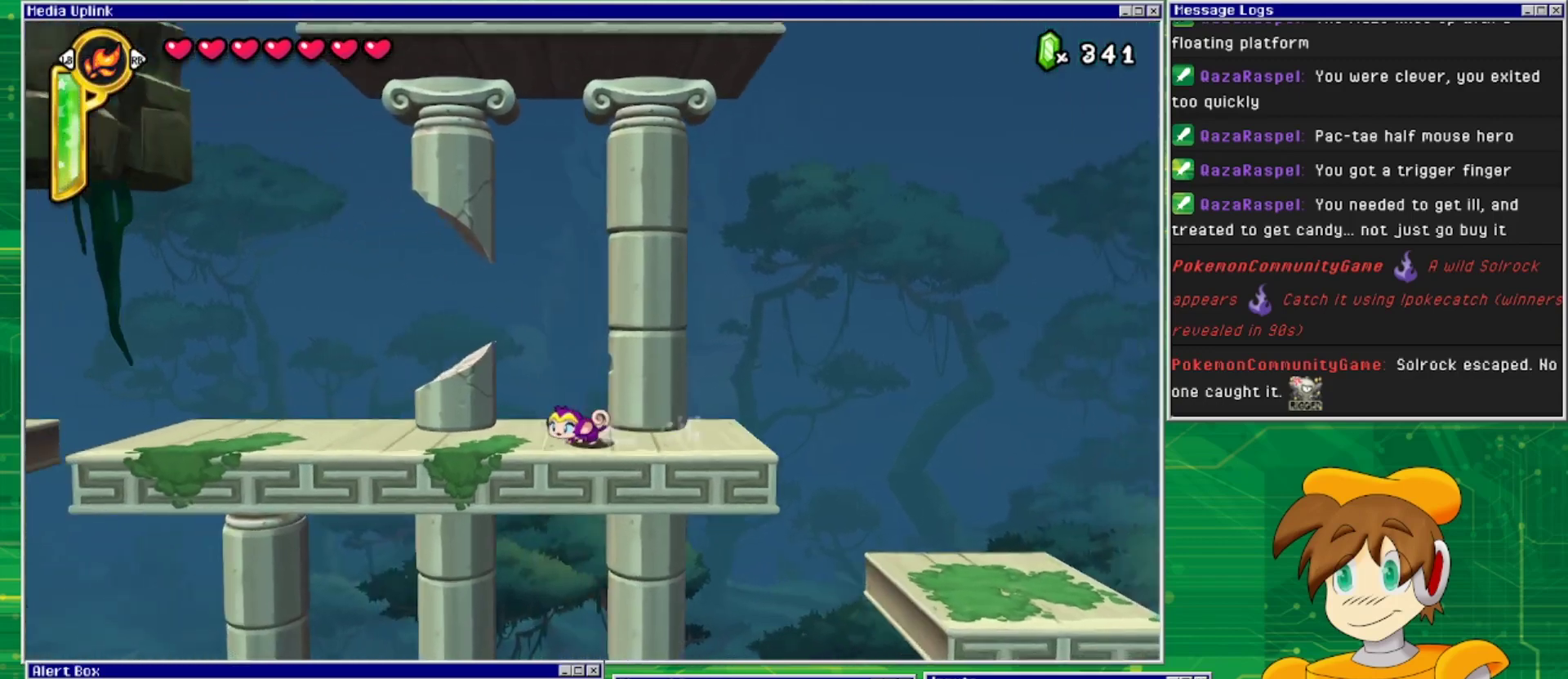
{"buttons": ["DPAD_LEFT"], "events": []}
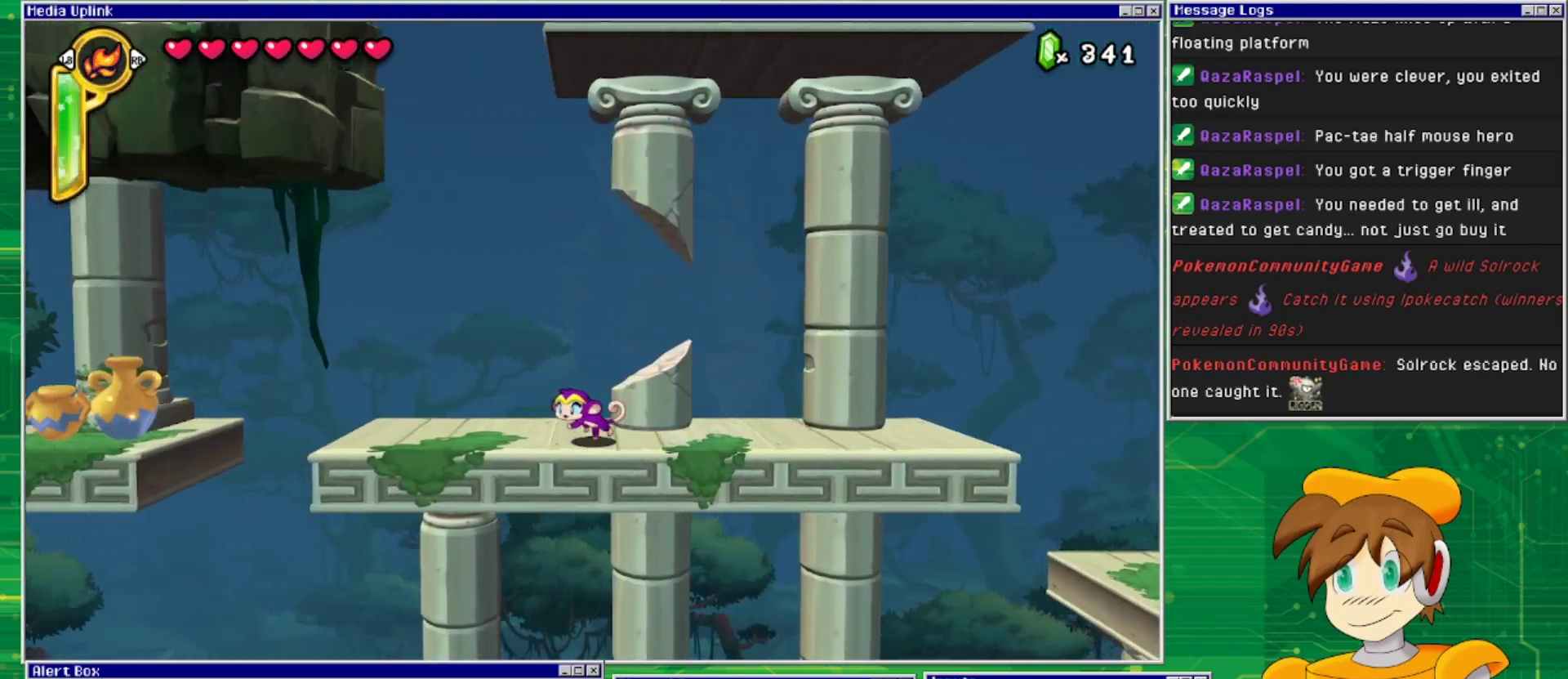
{"buttons": ["CROSS", "DPAD_LEFT"], "events": [[33, "CROSS", "down"]]}
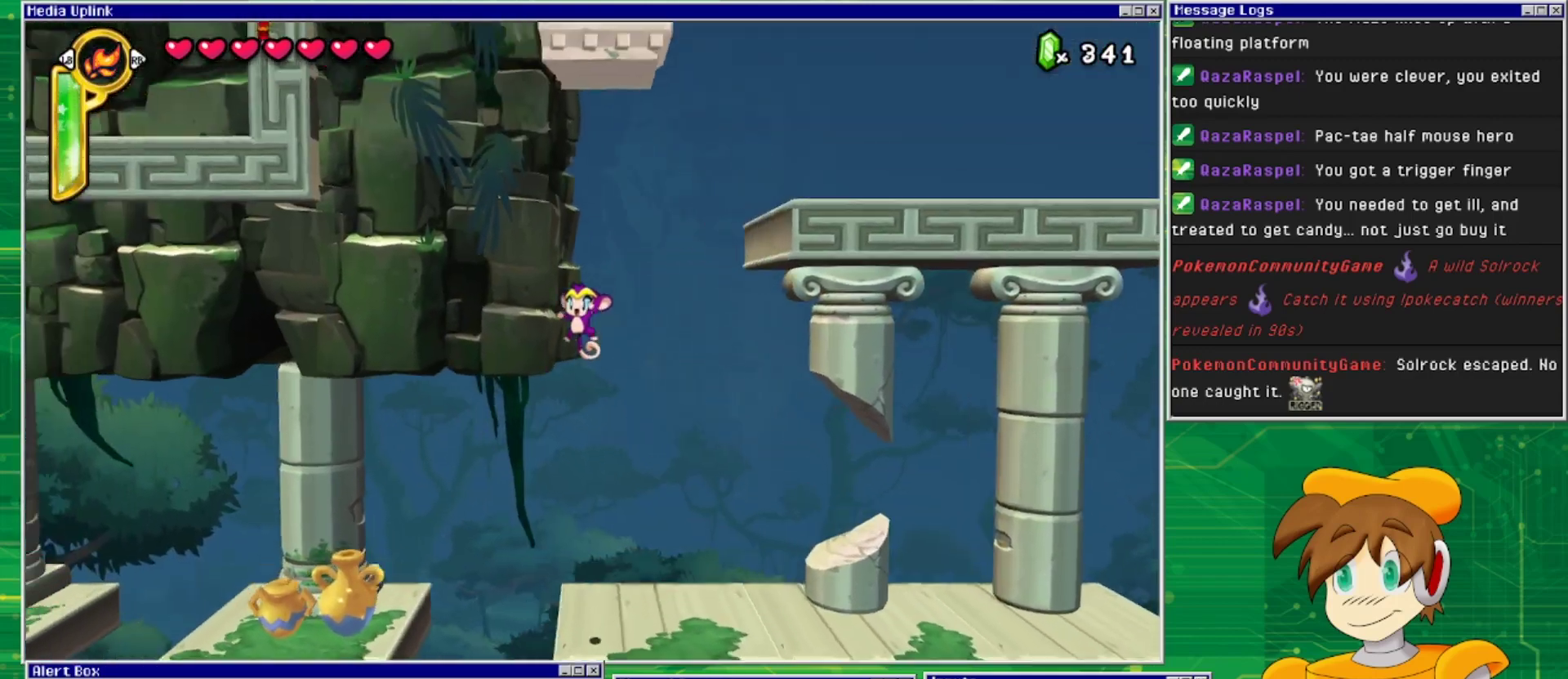
{"buttons": ["DPAD_LEFT"], "events": [[100, "CROSS", "up"], [167, "CROSS", "down"], [467, "CROSS", "up"]]}
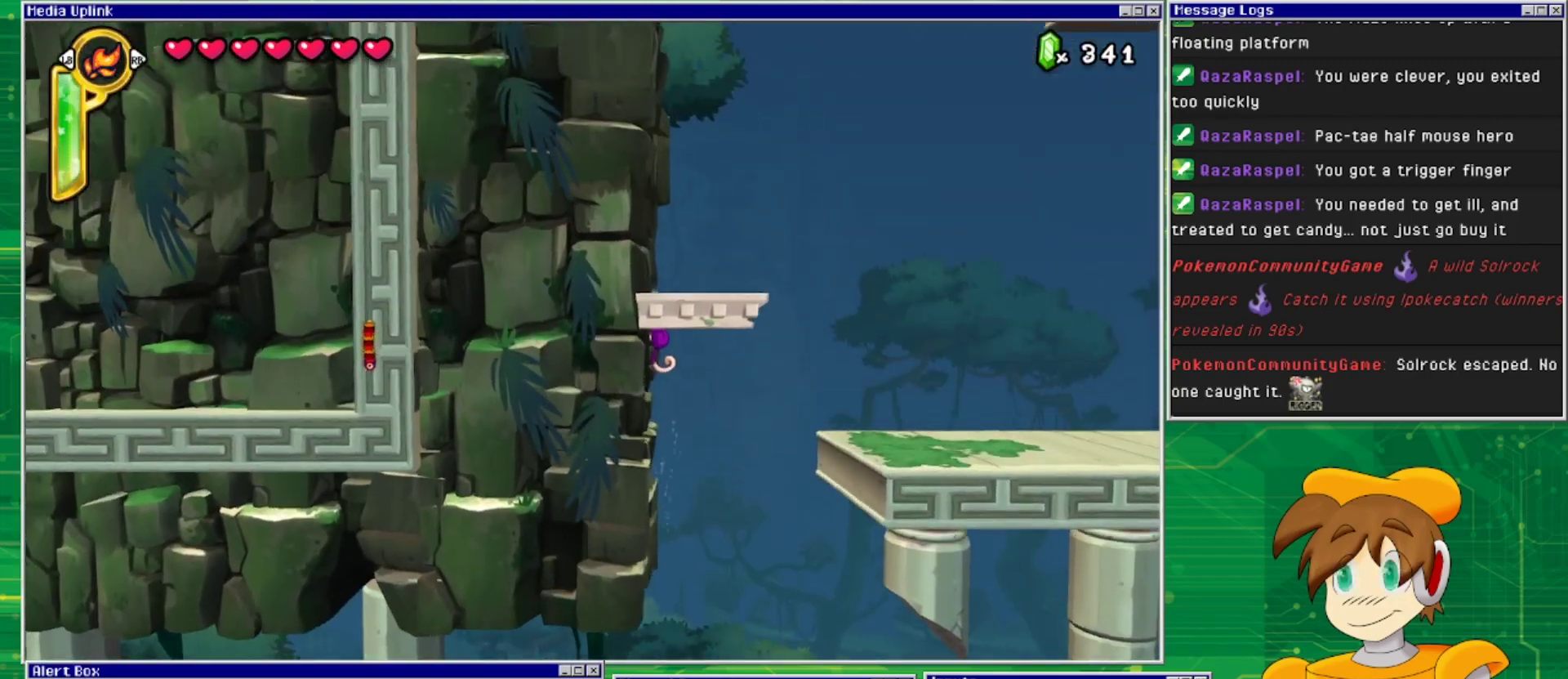
{"buttons": [], "events": [[133, "CROSS", "down"], [300, "CROSS", "up"], [500, "DPAD_LEFT", "up"]]}
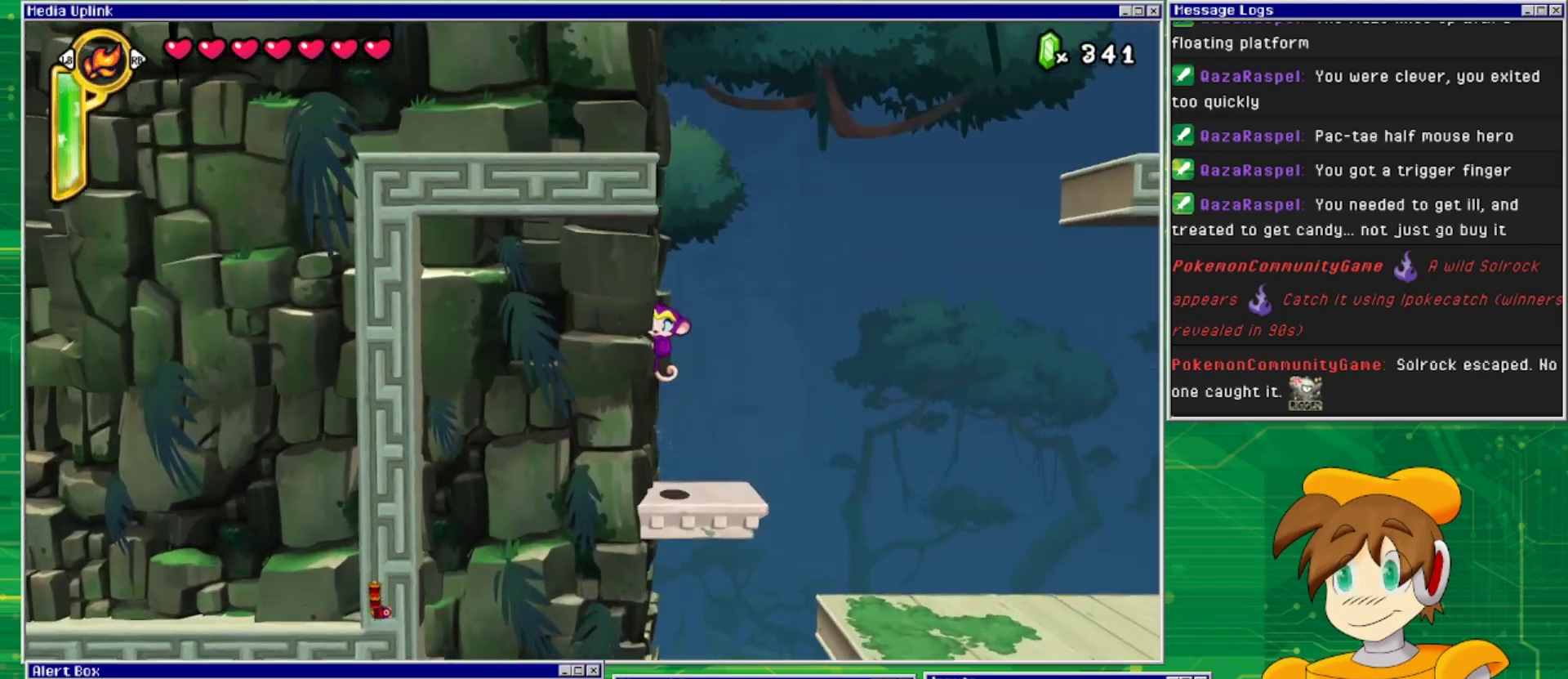
{"buttons": [], "events": [[333, "CROSS", "down"], [467, "CROSS", "up"], [467, "DPAD_RIGHT", "down"], [500, "DPAD_RIGHT", "up"]]}
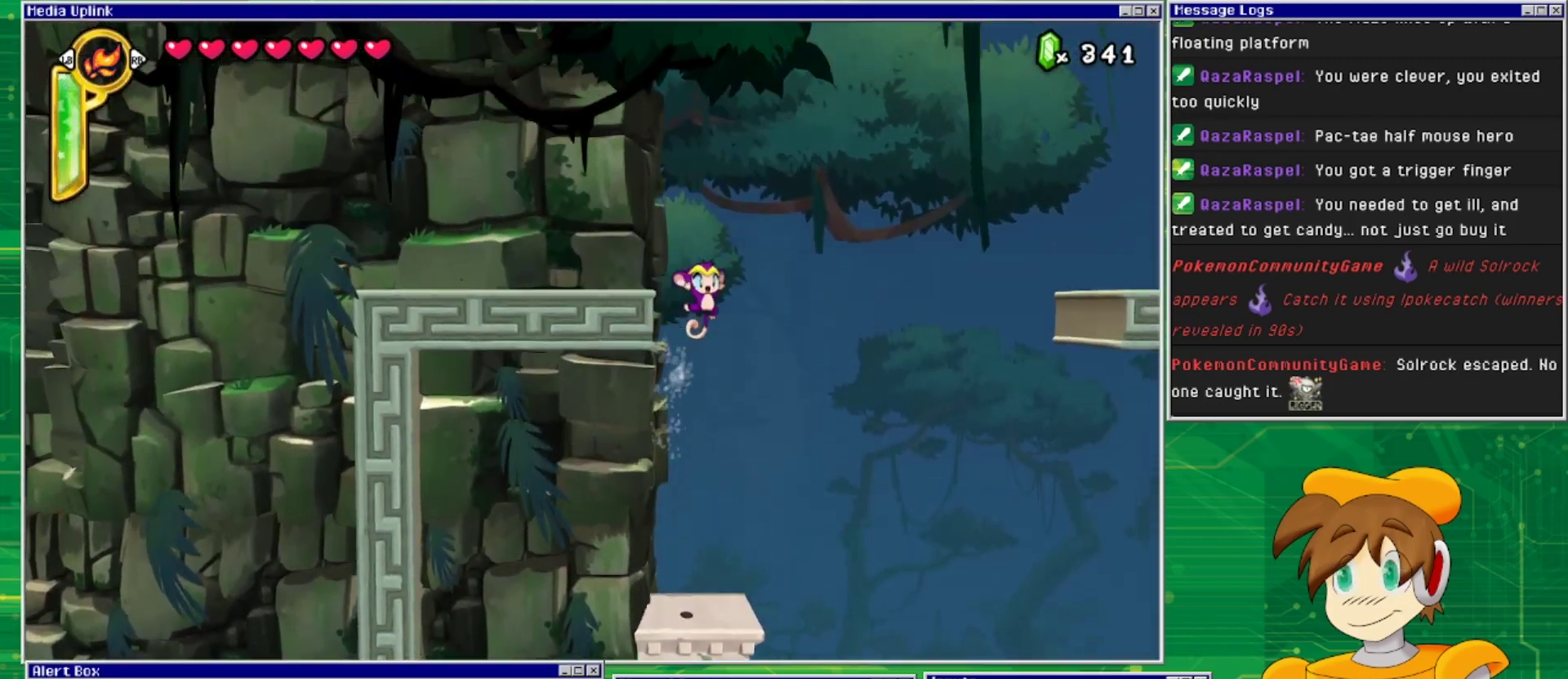
{"buttons": [], "events": []}
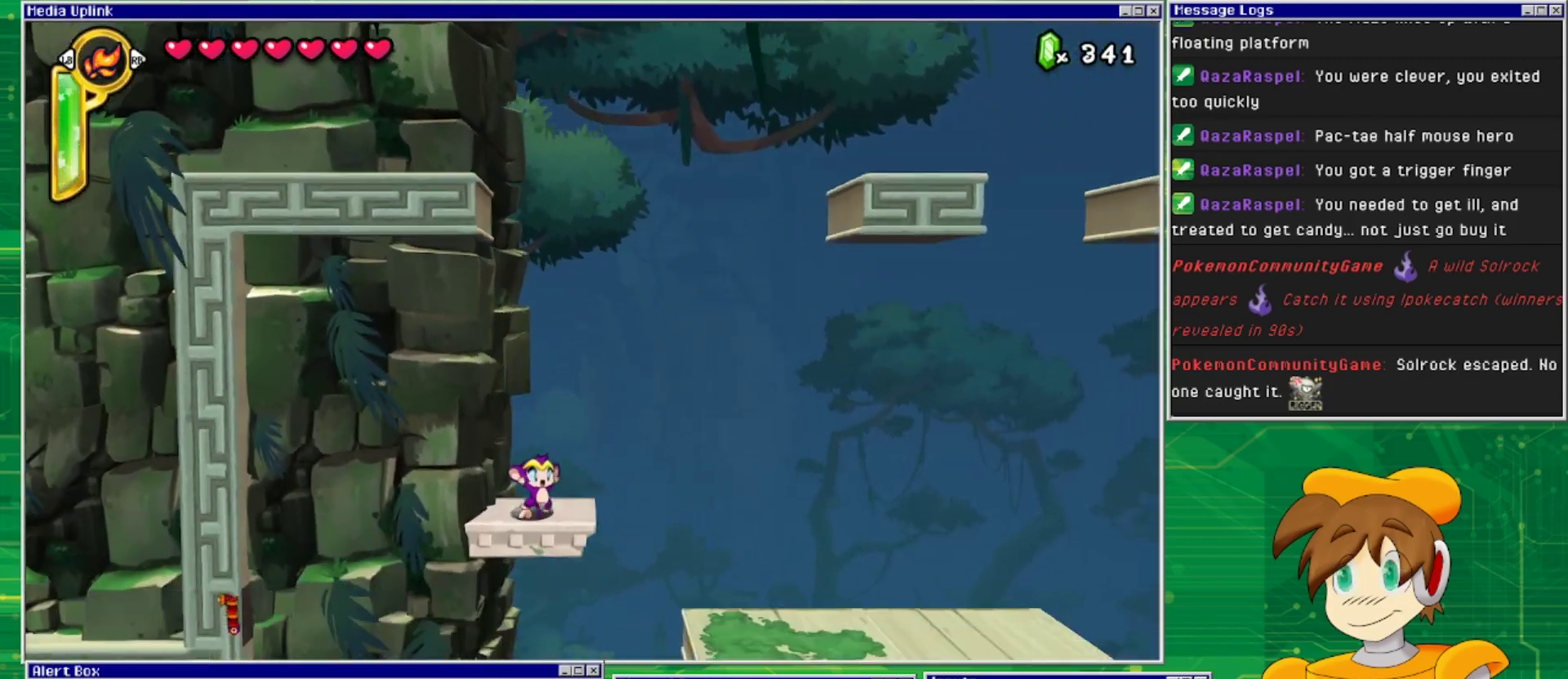
{"buttons": ["TRIANGLE"], "events": [[400, "TRIANGLE", "down"]]}
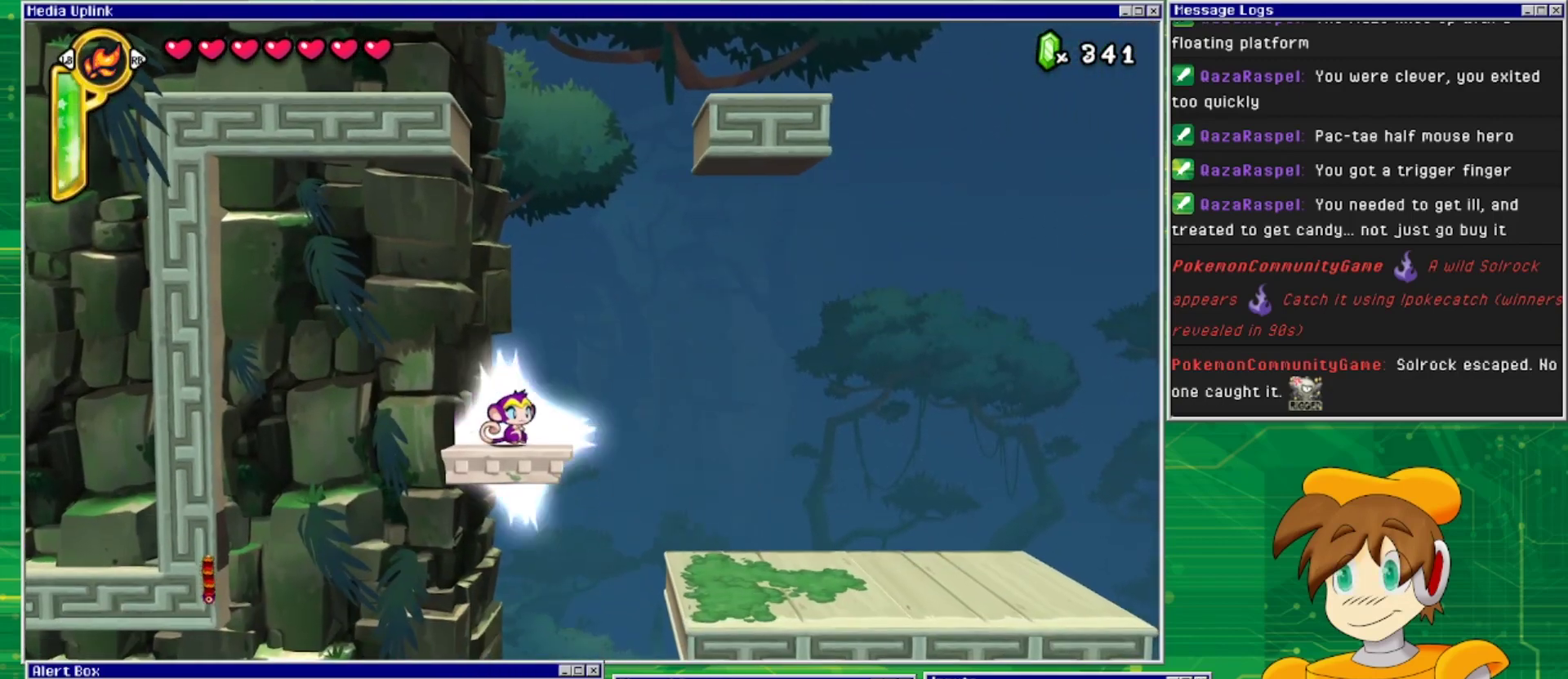
{"buttons": ["TRIANGLE"], "events": [[67, "TRIANGLE", "up"], [433, "TRIANGLE", "down"]]}
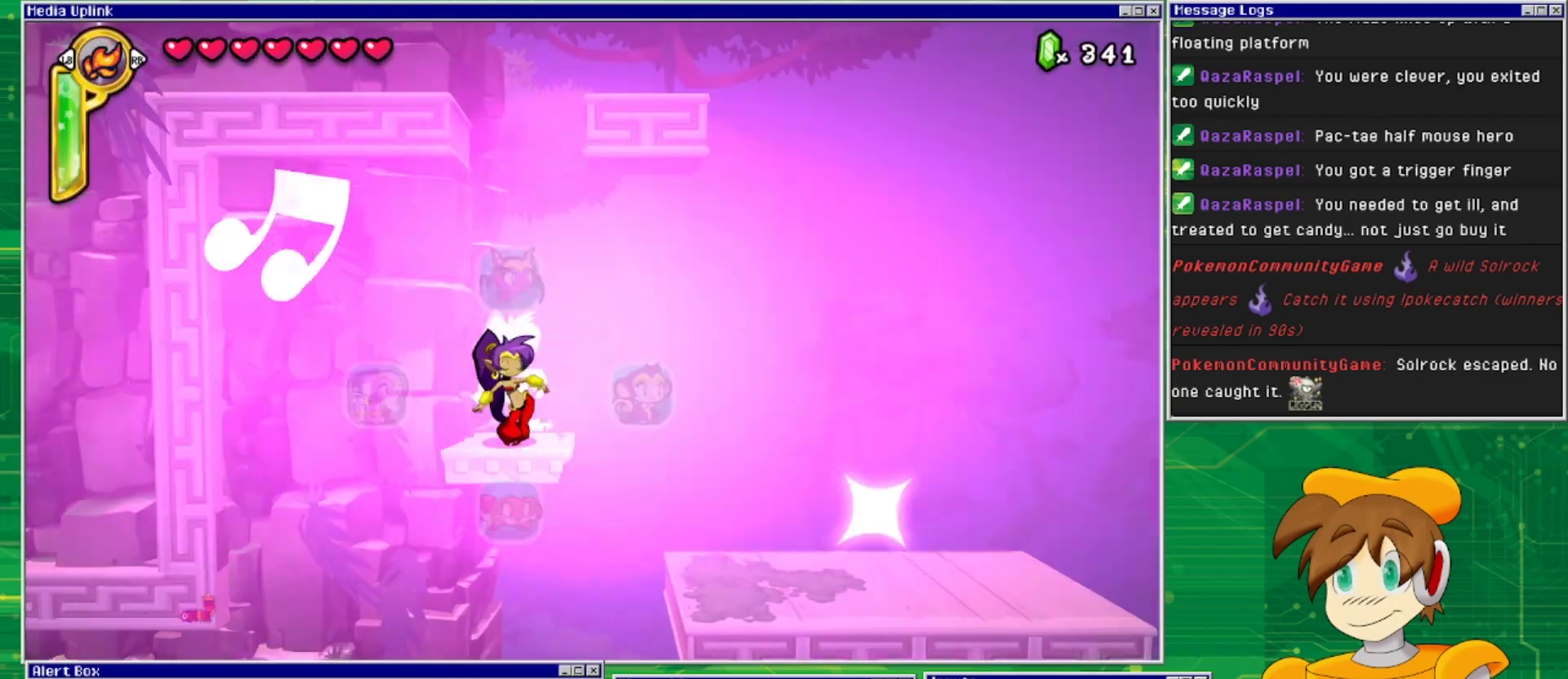
{"buttons": [], "events": [[100, "TRIANGLE", "up"], [267, "DPAD_UP", "down"], [467, "DPAD_UP", "up"]]}
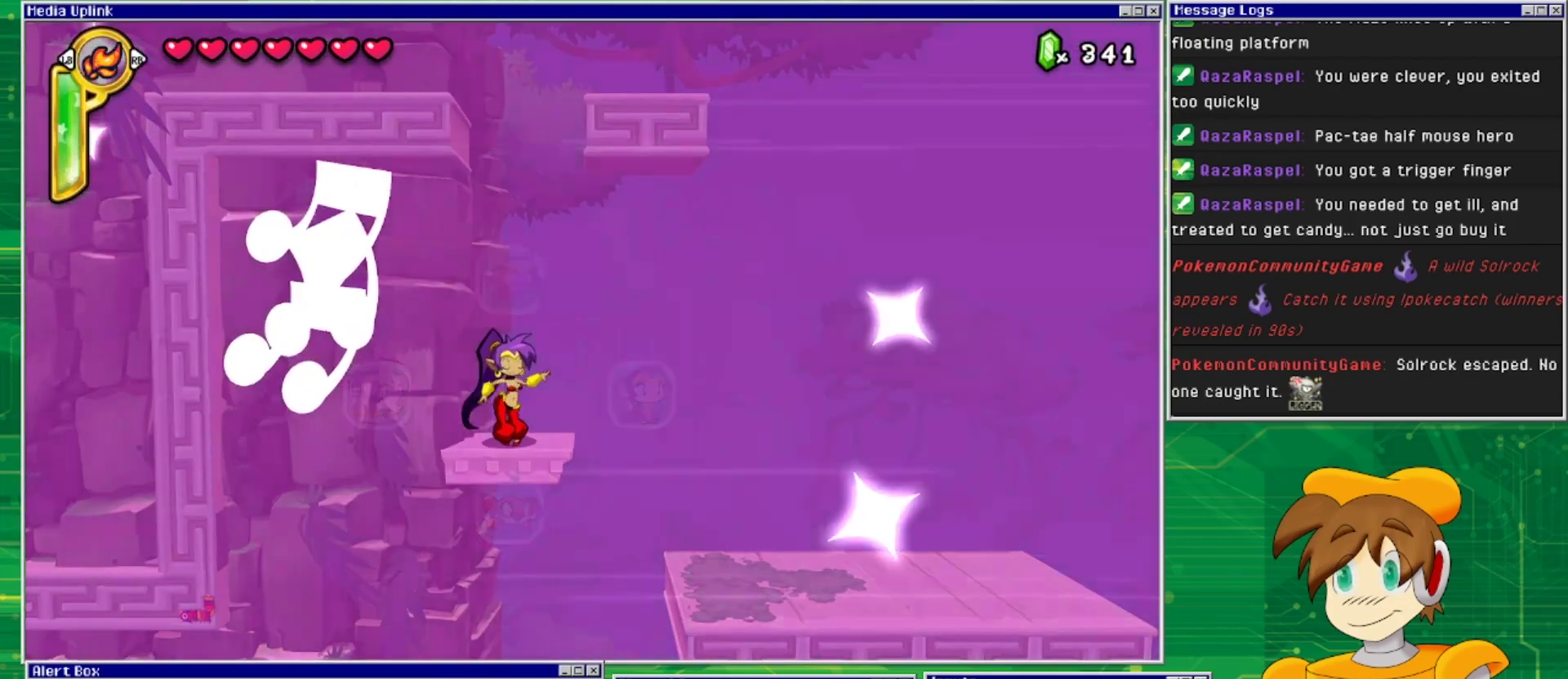
{"buttons": ["DPAD_RIGHT"], "events": [[367, "DPAD_RIGHT", "down"]]}
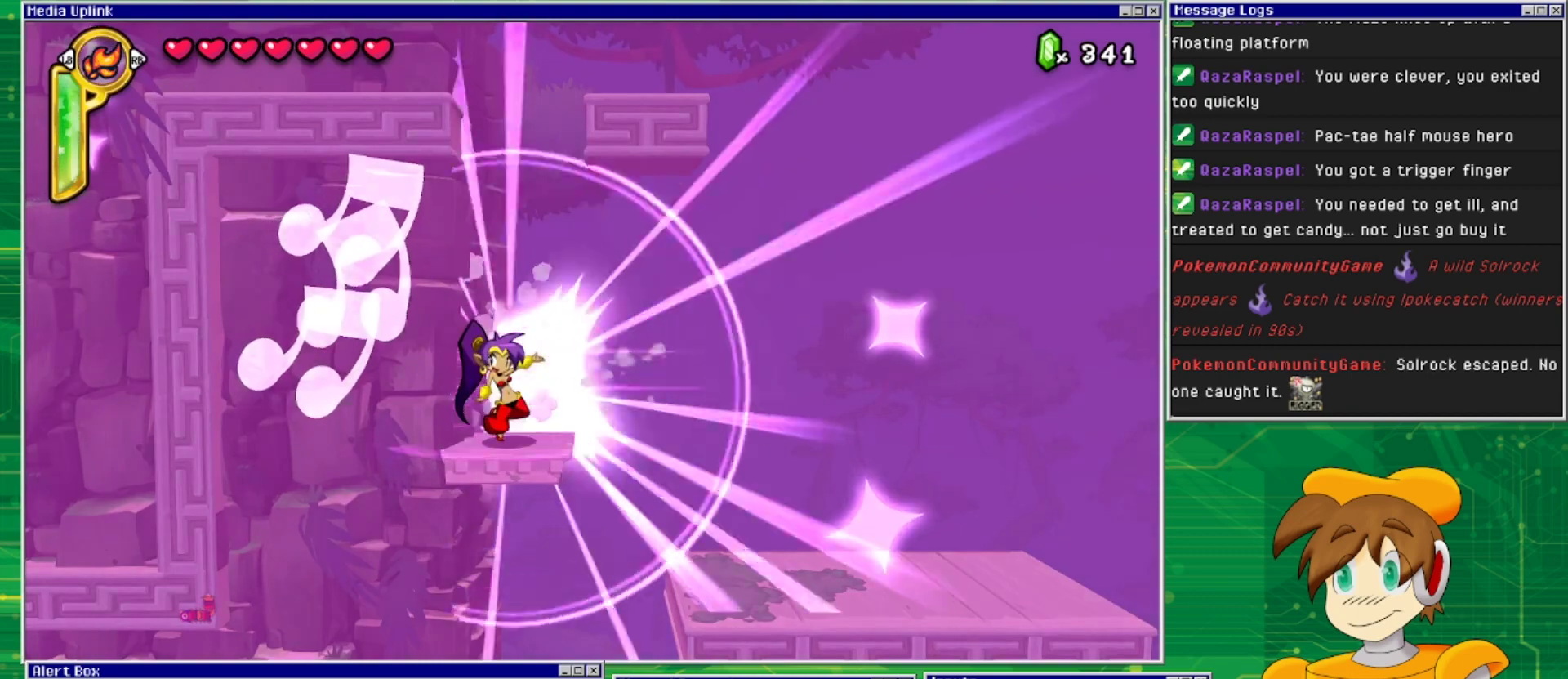
{"buttons": ["DPAD_RIGHT"], "events": []}
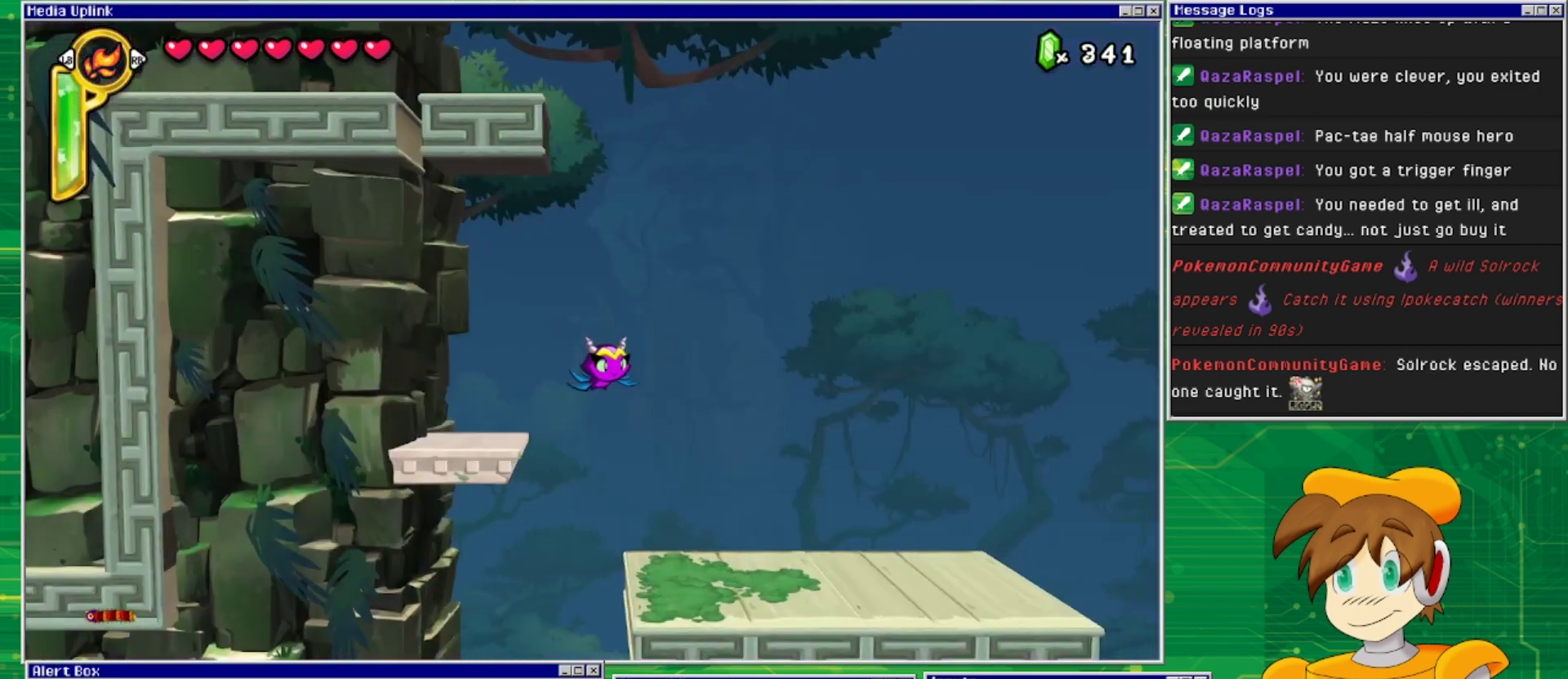
{"buttons": ["DPAD_RIGHT"], "events": []}
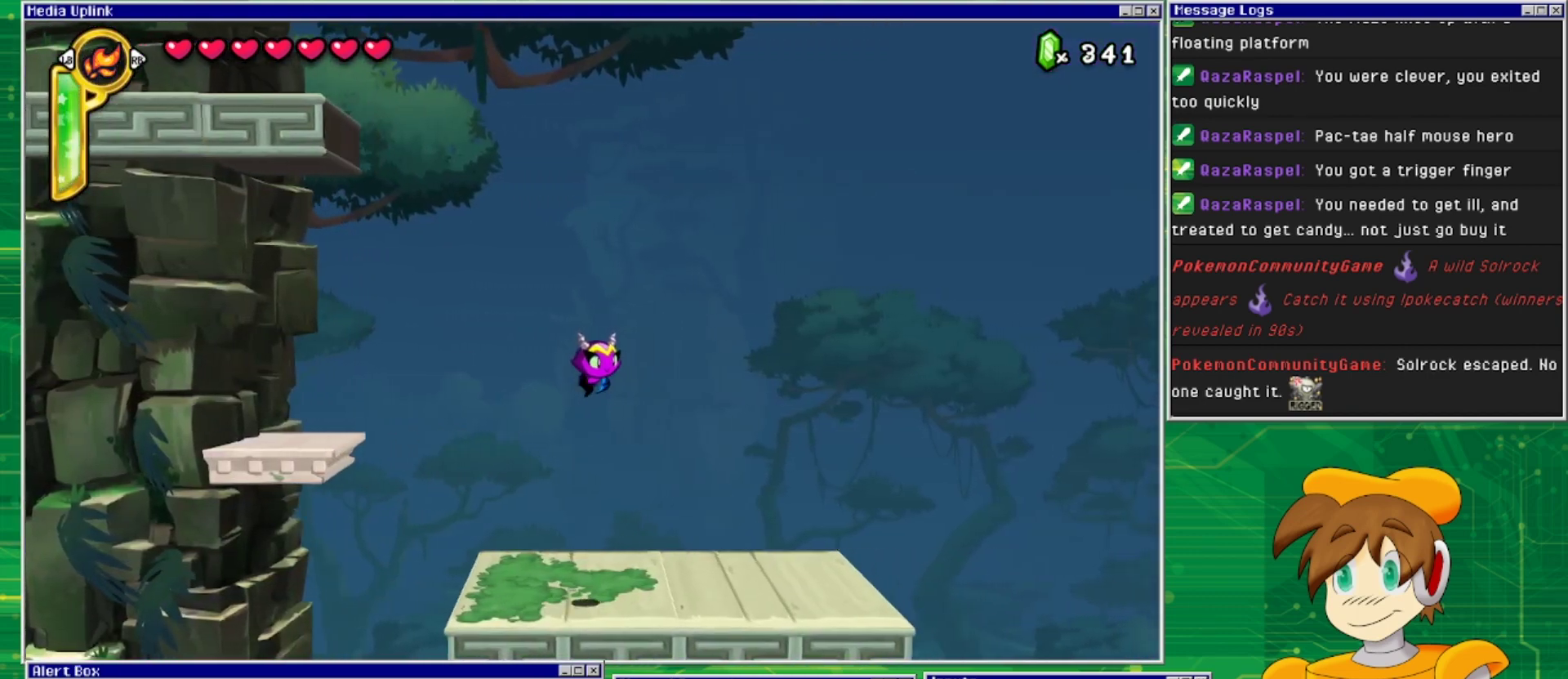
{"buttons": ["DPAD_RIGHT"], "events": []}